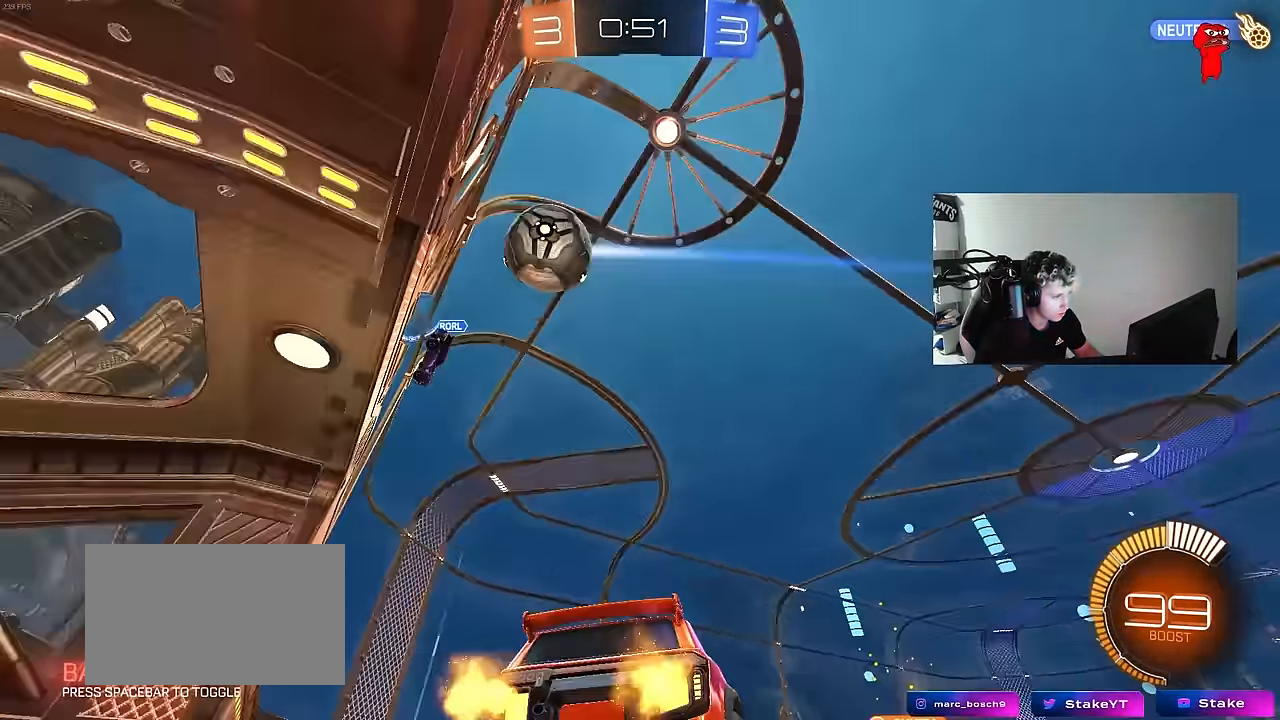
Gameplay with keyboard and mouse; each line is a JSON object with the keys and mouse buttons held at the frame after it. "events" lists presses ("down") and releases ("up") of "1", "2", "3", "4", "5", "a", "alt", "c", "caps_lock", "ctrl", "d", "e", "f", "g", "q", "r", "s", "shift", "space", "t", "tab", "v", "w", "x", "z", "mouse_left", "mouse_wheel" and "mouse_right" between this image and that frame as [ms after this image, input, new state], when the widget could be followed in between. "mouse_left", "mouse_wheel", "mouse_right" = the "left", "wheel", "right" buttons of the "mouse" list. No other keys are recorded. "wheel" means that the mouse wheel is clicked or scrolled. "mouse_move" is the direction in which the mouse moves at that frame (one of eight, or "still"), when it could be read.
{"keys": ["a", "shift"], "mouse": [], "mouse_move": "still", "events": [[50, "a", "down"], [50, "d", "up"], [50, "s", "down"], [50, "shift", "down"], [100, "mouse_left", "up"], [183, "mouse_right", "up"], [233, "s", "up"], [283, "mouse_left", "down"], [383, "w", "down"], [417, "mouse_left", "up"], [417, "w", "up"]]}
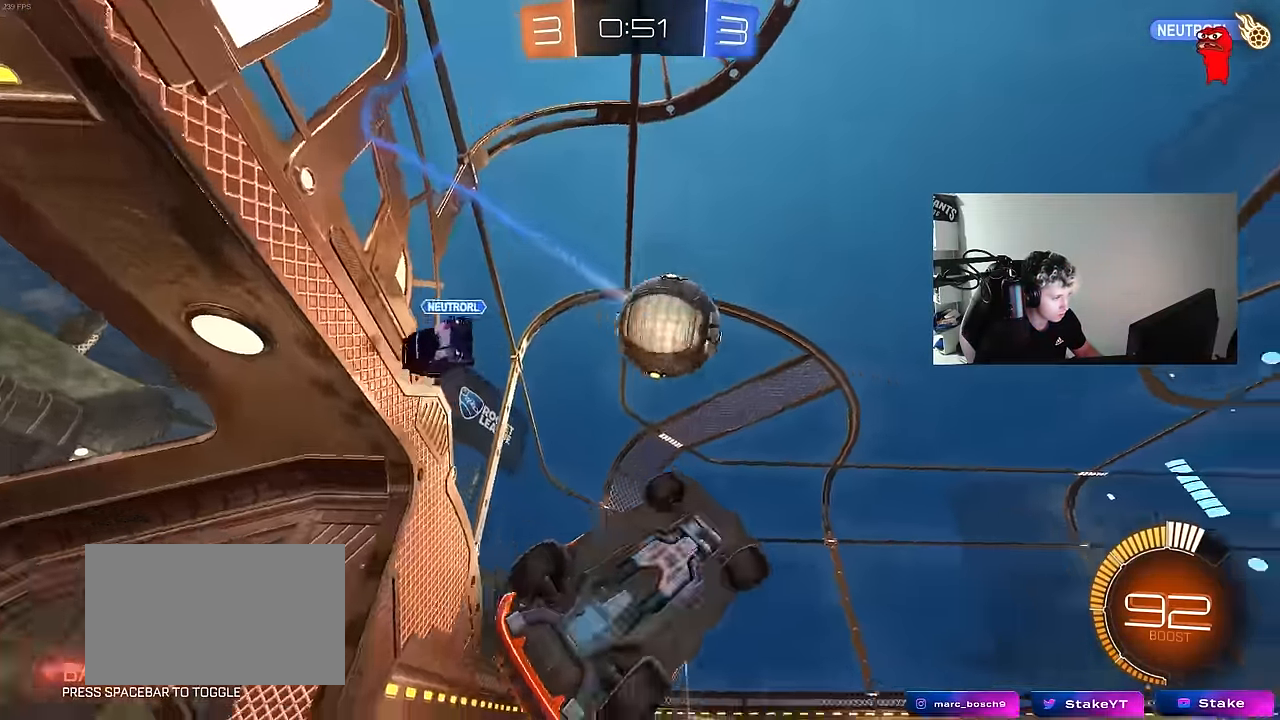
{"keys": ["a", "shift", "w"], "mouse": [], "mouse_move": "still", "events": [[17, "s", "down"], [117, "shift", "up"], [200, "a", "up"], [200, "s", "up"], [350, "mouse_right", "down"], [383, "a", "down"], [383, "shift", "down"], [383, "w", "down"], [433, "mouse_right", "up"]]}
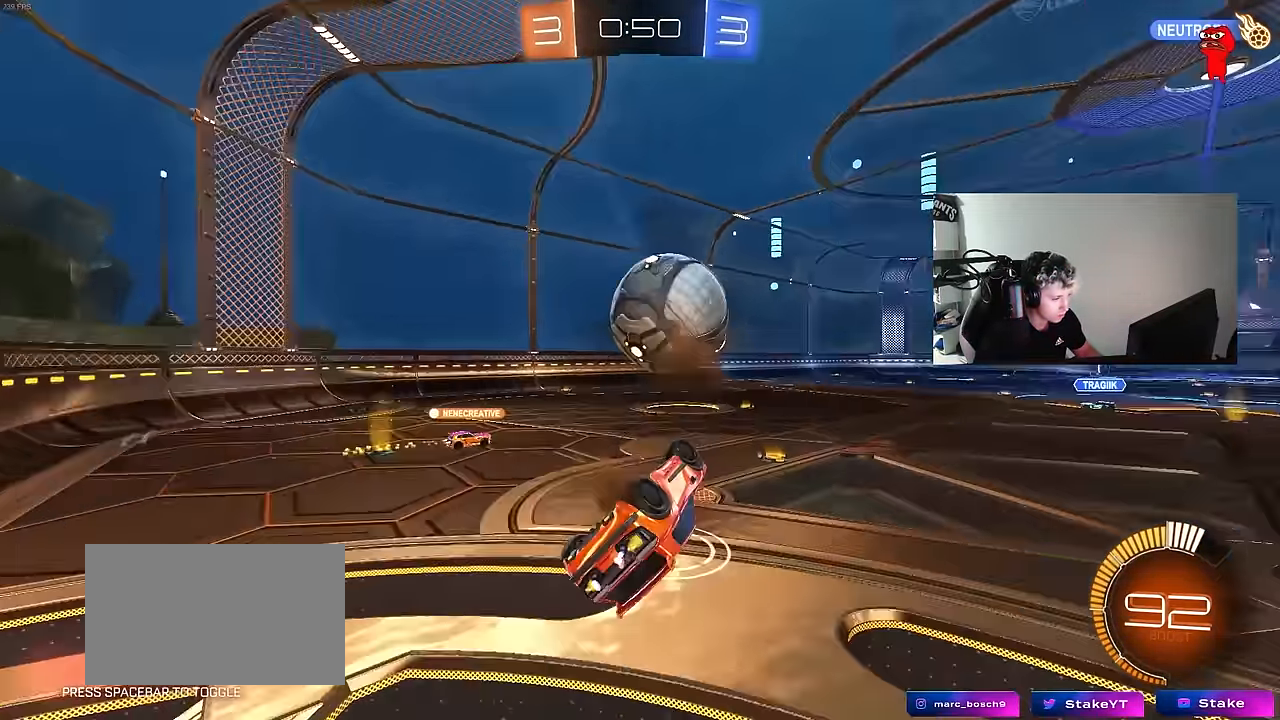
{"keys": ["w"], "mouse": [], "mouse_move": "still", "events": [[33, "w", "up"], [83, "mouse_left", "down"], [267, "mouse_left", "up"], [317, "shift", "up"], [367, "a", "up"], [367, "w", "down"], [450, "d", "down"], [500, "d", "up"]]}
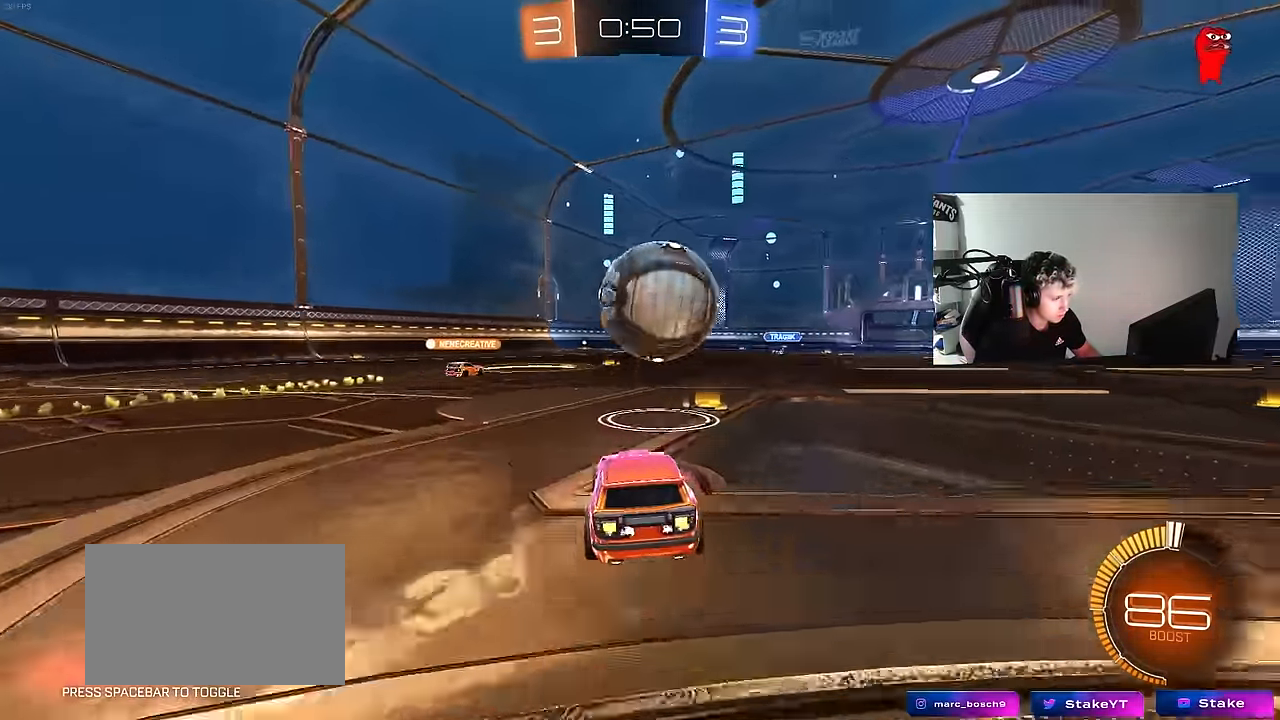
{"keys": [], "mouse": ["right"], "mouse_move": "still", "events": [[50, "mouse_left", "down"], [233, "d", "down"], [233, "mouse_right", "down"], [233, "w", "up"], [283, "mouse_left", "up"], [283, "s", "down"], [367, "d", "up"], [417, "mouse_right", "up"], [417, "s", "up"], [467, "mouse_right", "down"]]}
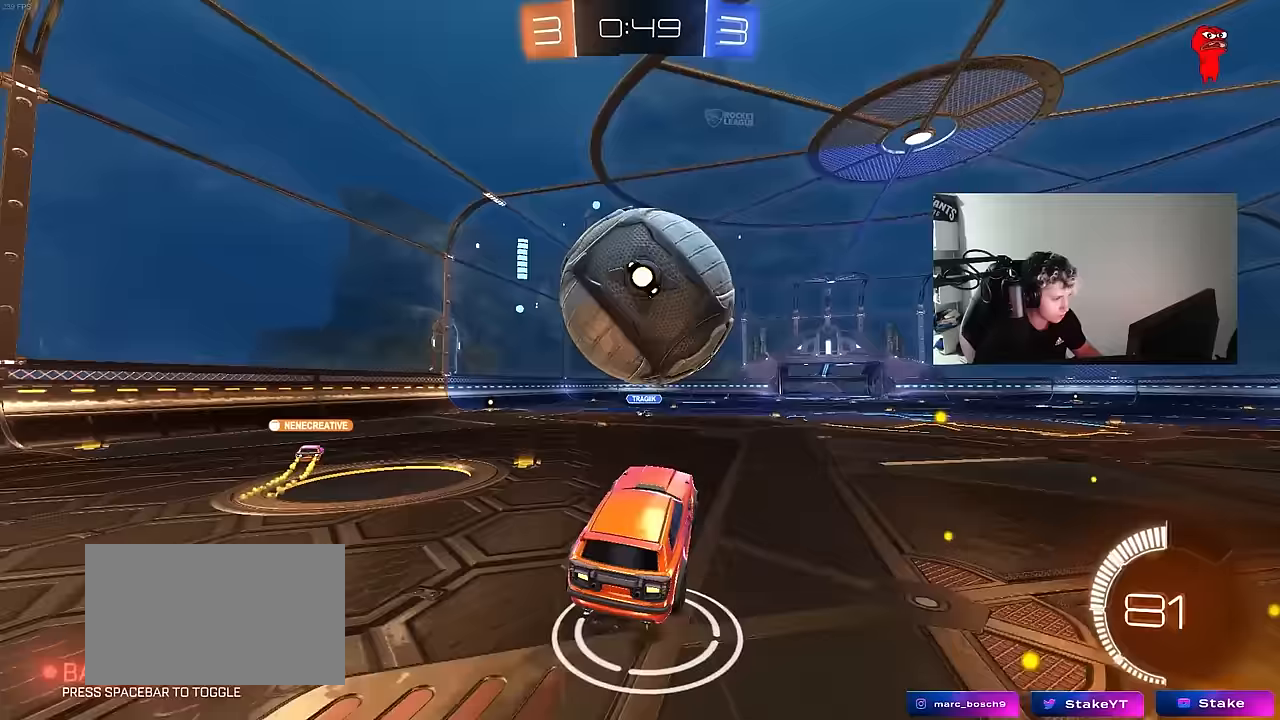
{"keys": ["a", "shift"], "mouse": [], "mouse_move": "still", "events": [[17, "mouse_left", "down"], [67, "a", "down"], [67, "s", "down"], [100, "shift", "down"], [150, "mouse_right", "up"], [200, "s", "up"], [350, "mouse_left", "up"]]}
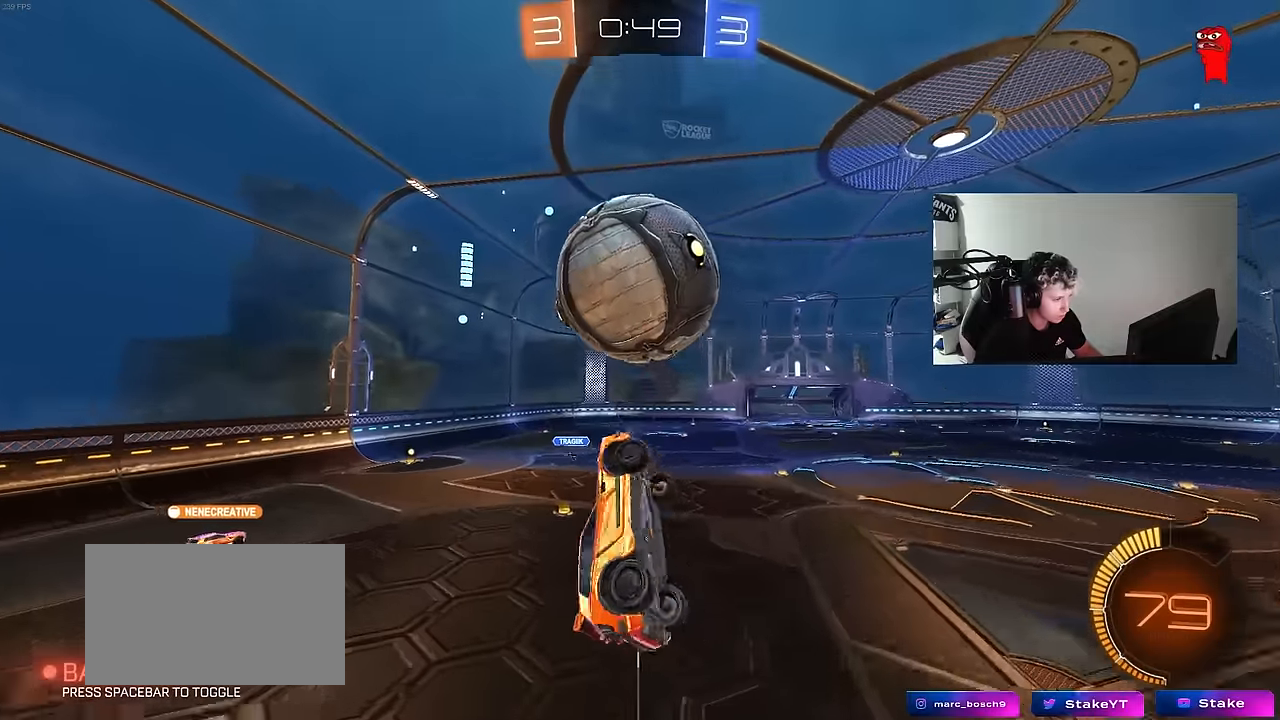
{"keys": ["a", "s", "shift"], "mouse": ["left"], "mouse_move": "still", "events": [[33, "w", "down"], [217, "shift", "up"], [267, "shift", "down"], [317, "w", "up"], [400, "mouse_left", "down"], [400, "s", "down"]]}
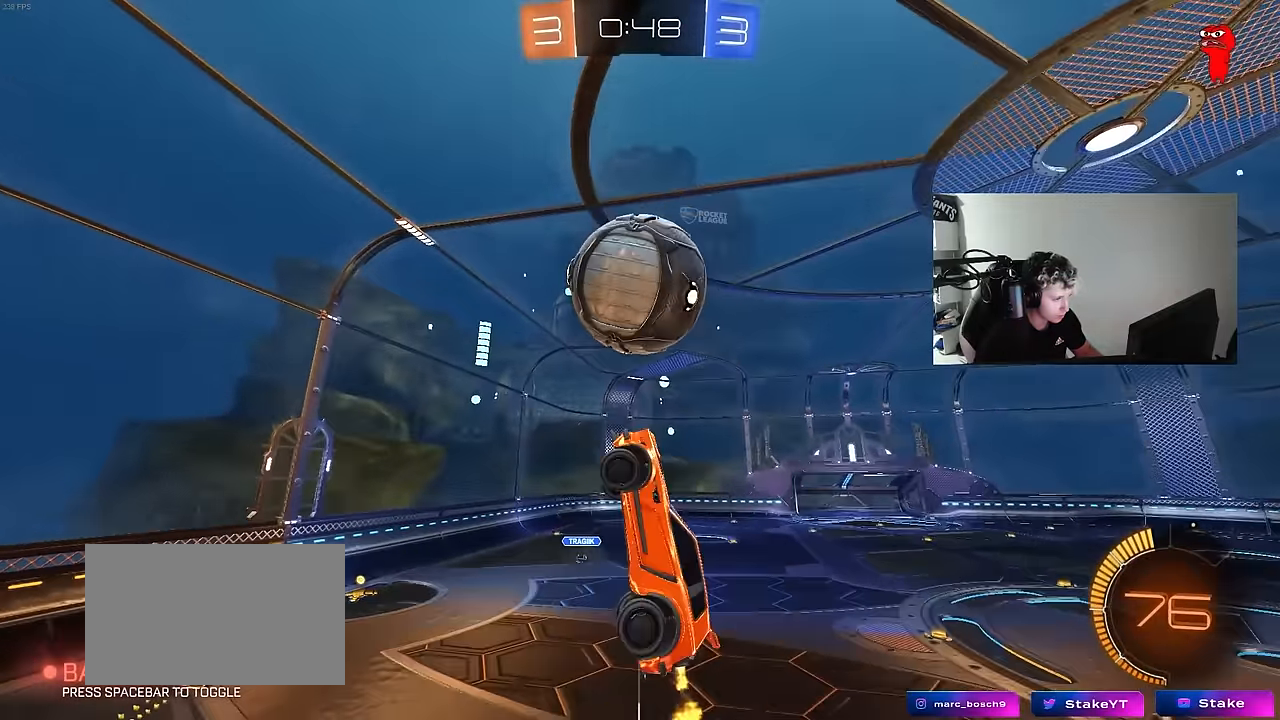
{"keys": [], "mouse": [], "mouse_move": "still", "events": [[50, "s", "up"], [133, "a", "up"], [133, "d", "down"], [133, "shift", "up"], [183, "mouse_left", "up"], [283, "d", "up"], [333, "w", "down"], [467, "w", "up"]]}
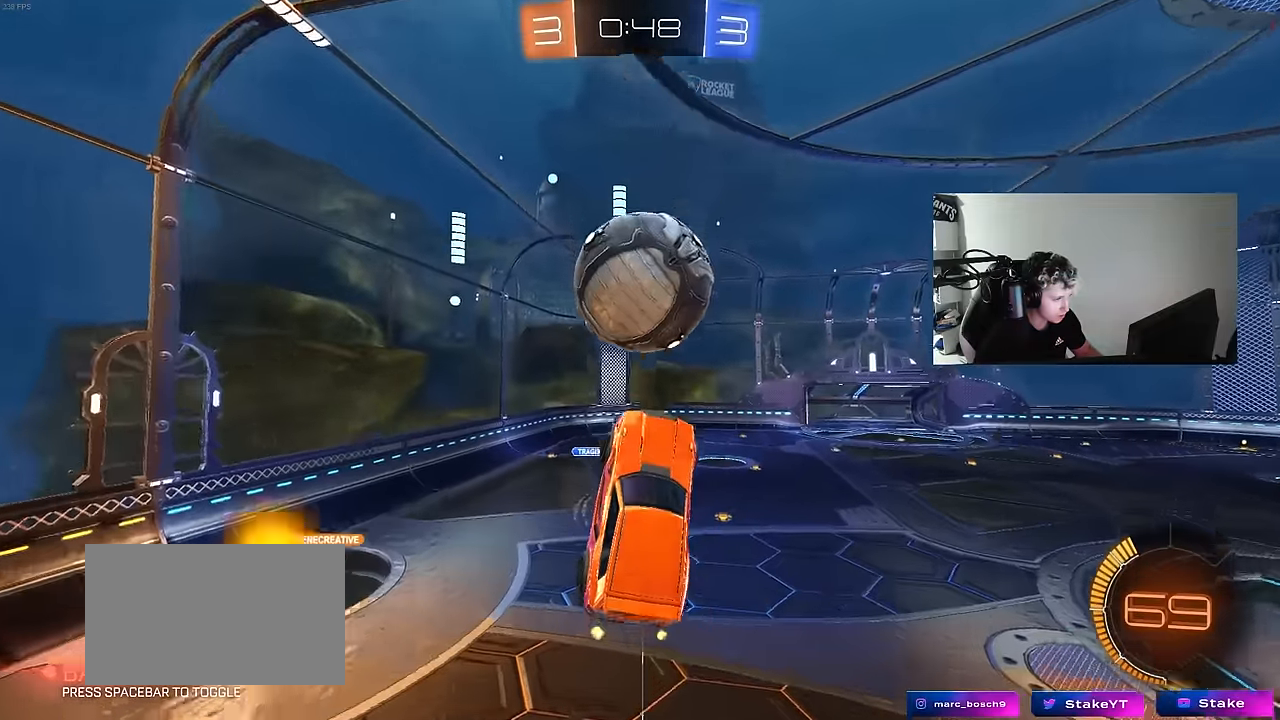
{"keys": [], "mouse": ["left"], "mouse_move": "still", "events": [[117, "d", "down"], [117, "w", "down"], [167, "d", "up"], [200, "w", "up"], [350, "a", "down"], [350, "s", "down"], [350, "shift", "down"], [383, "mouse_left", "down"], [433, "shift", "up"], [483, "a", "up"], [483, "s", "up"]]}
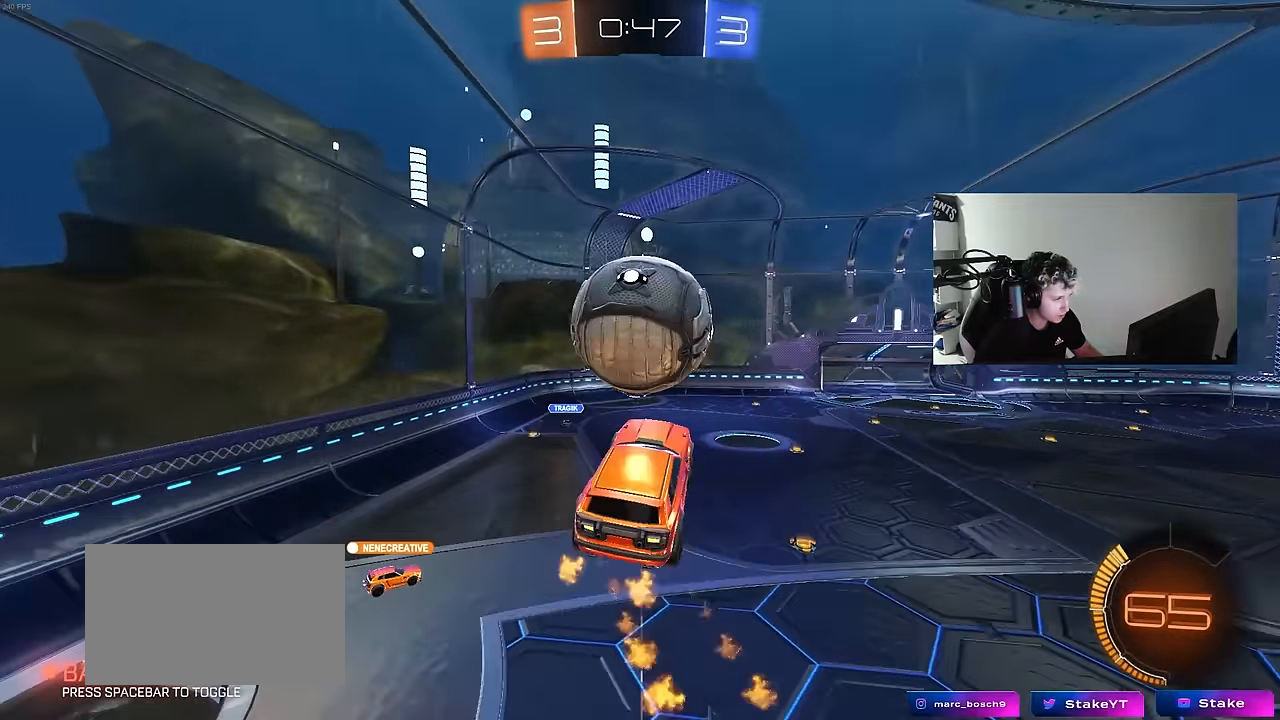
{"keys": ["d", "shift", "w"], "mouse": ["left"], "mouse_move": "still", "events": [[33, "mouse_left", "up"], [167, "a", "down"], [217, "s", "down"], [267, "a", "up"], [317, "s", "up"], [367, "d", "down"], [400, "shift", "down"], [450, "mouse_left", "down"], [450, "w", "down"]]}
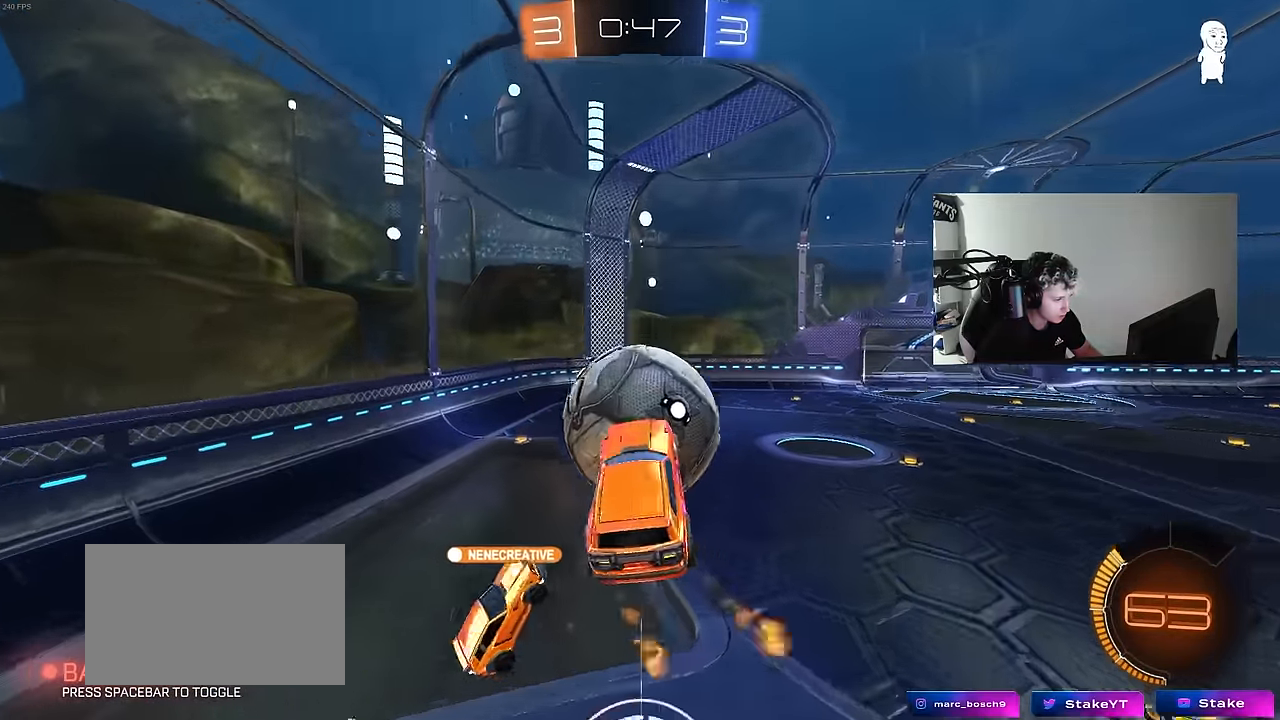
{"keys": ["a", "shift"], "mouse": [], "mouse_move": "still", "events": [[233, "d", "up"], [333, "a", "down"], [333, "mouse_left", "up"], [333, "w", "up"], [367, "shift", "up"], [467, "shift", "down"]]}
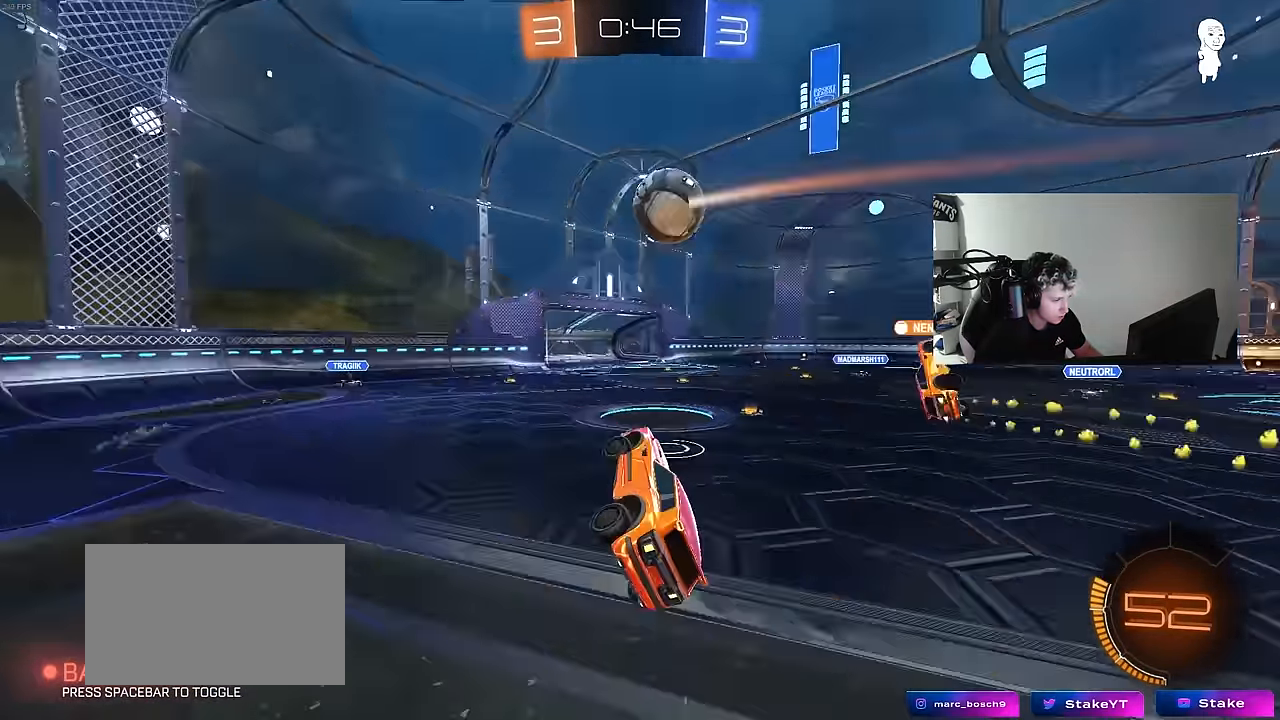
{"keys": ["d", "w"], "mouse": [], "mouse_move": "still", "events": [[17, "w", "down"], [150, "shift", "up"], [200, "a", "up"], [300, "d", "down"]]}
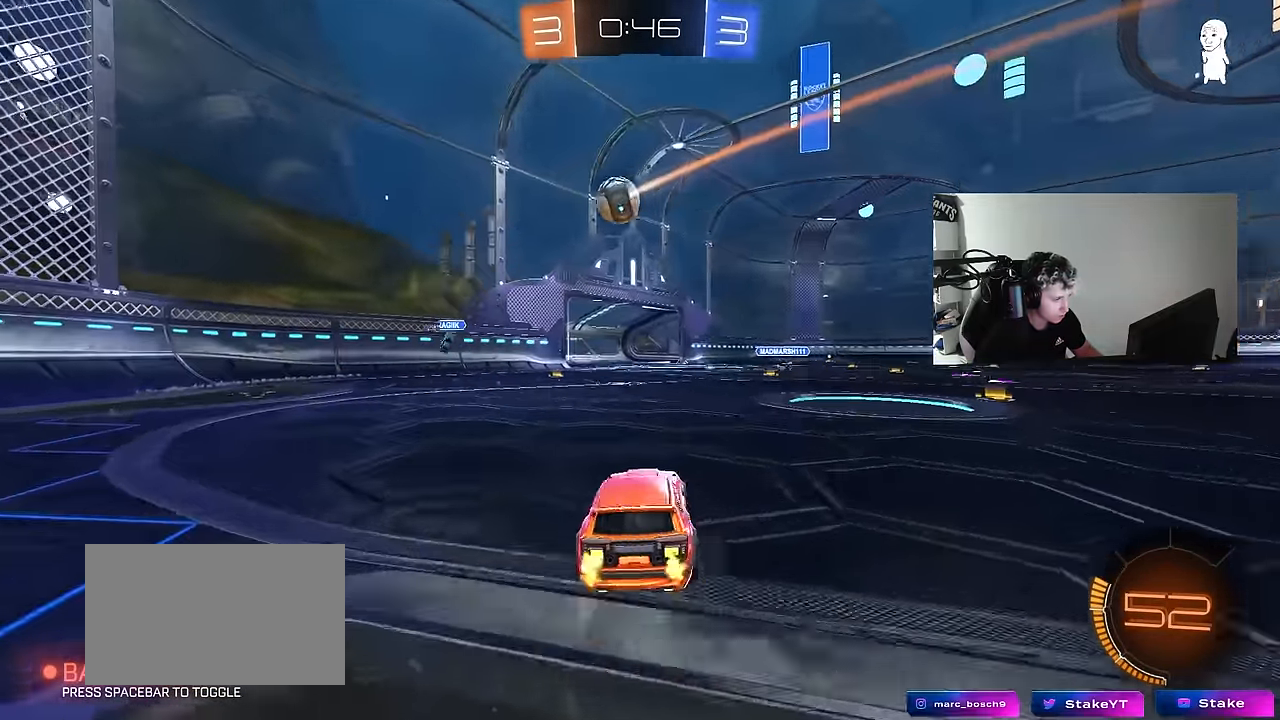
{"keys": ["d", "w"], "mouse": [], "mouse_move": "still", "events": [[33, "d", "up"], [167, "d", "down"], [350, "d", "up"], [500, "d", "down"]]}
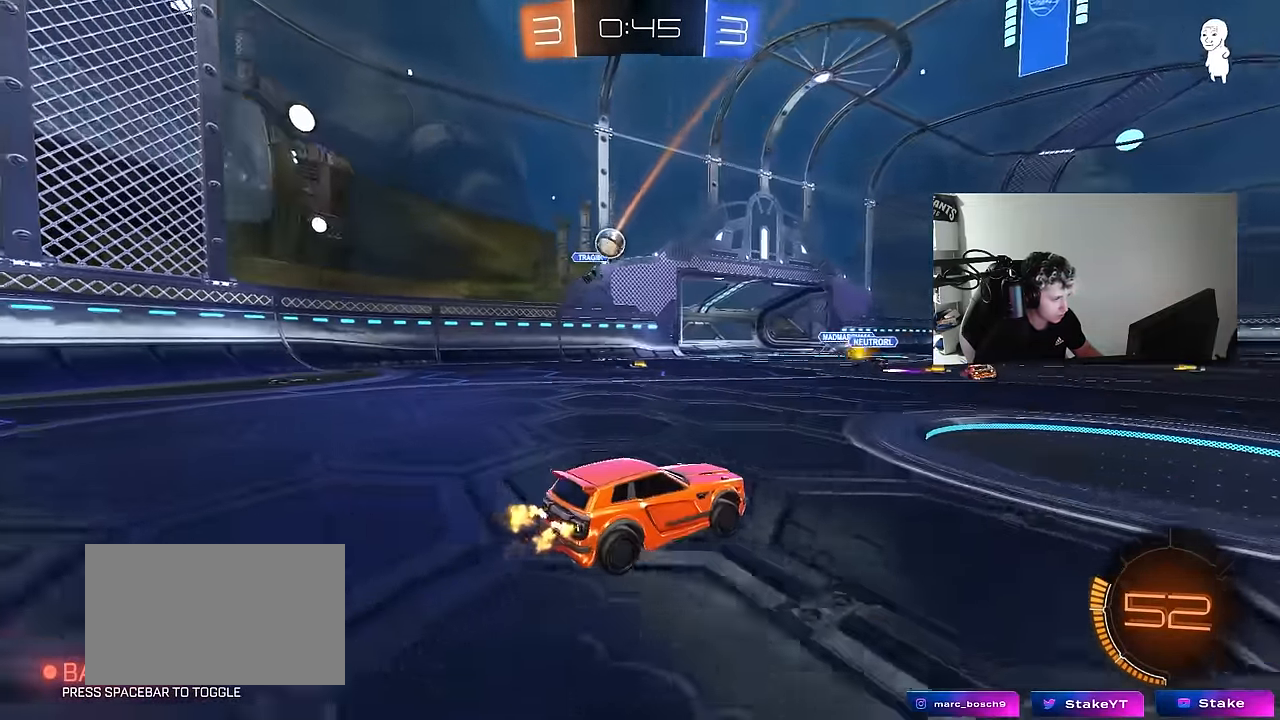
{"keys": ["d", "w"], "mouse": [], "mouse_move": "still", "events": [[233, "d", "up"], [416, "d", "down"]]}
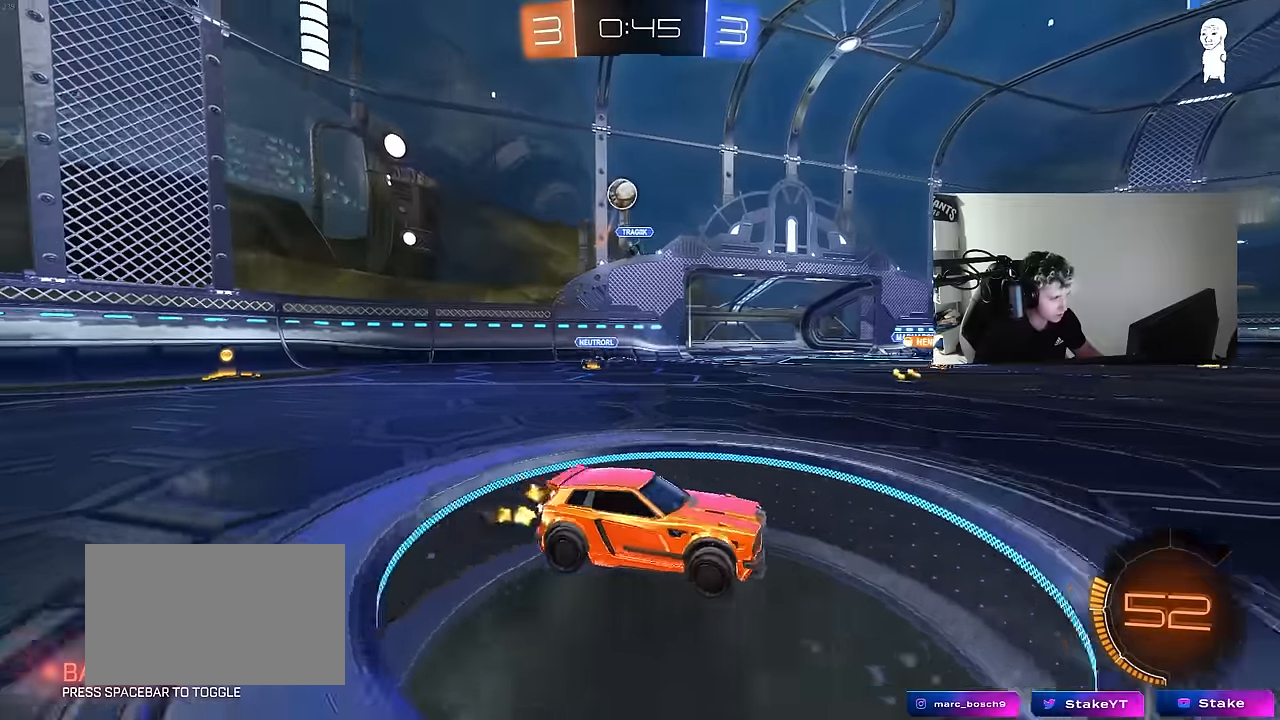
{"keys": ["w"], "mouse": [], "mouse_move": "still", "events": [[16, "shift", "down"], [150, "shift", "up"], [200, "space", "down"], [383, "d", "up"], [383, "space", "up"]]}
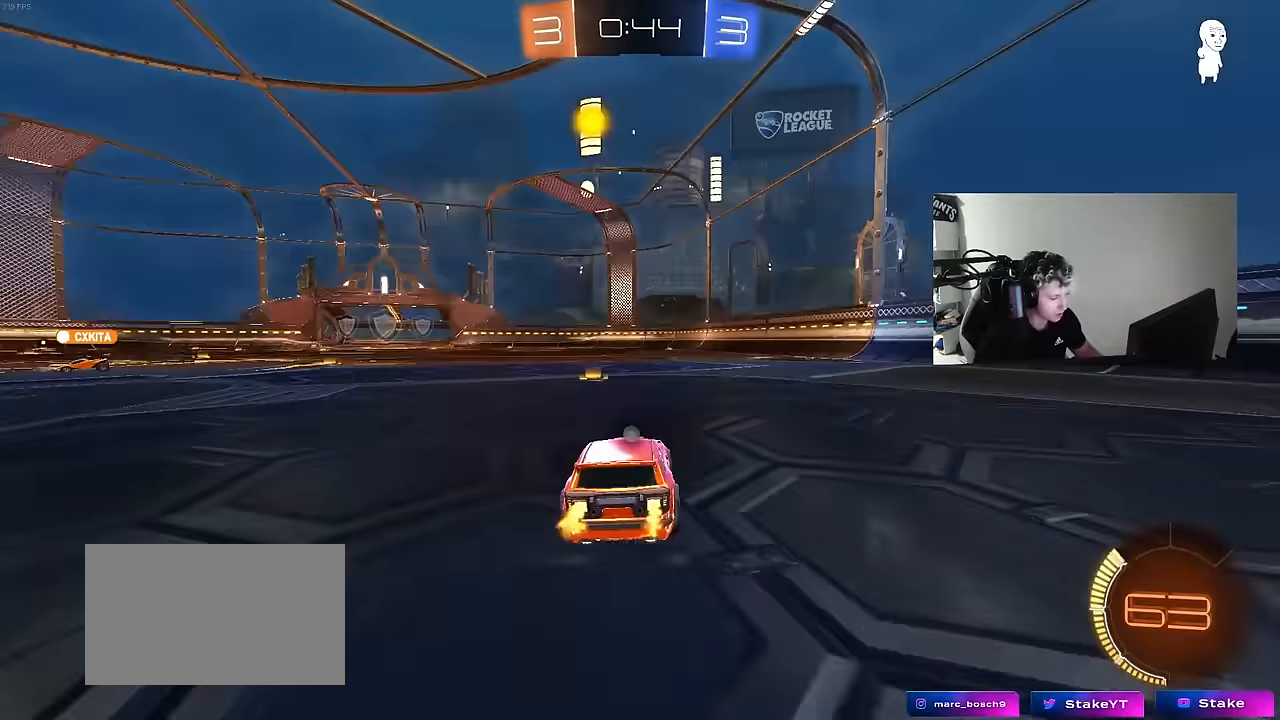
{"keys": ["d", "shift", "w"], "mouse": ["left", "right"], "mouse_move": "still", "events": [[216, "a", "down"], [400, "mouse_left", "down"], [400, "mouse_right", "down"], [450, "a", "up"], [450, "d", "down"], [500, "shift", "down"]]}
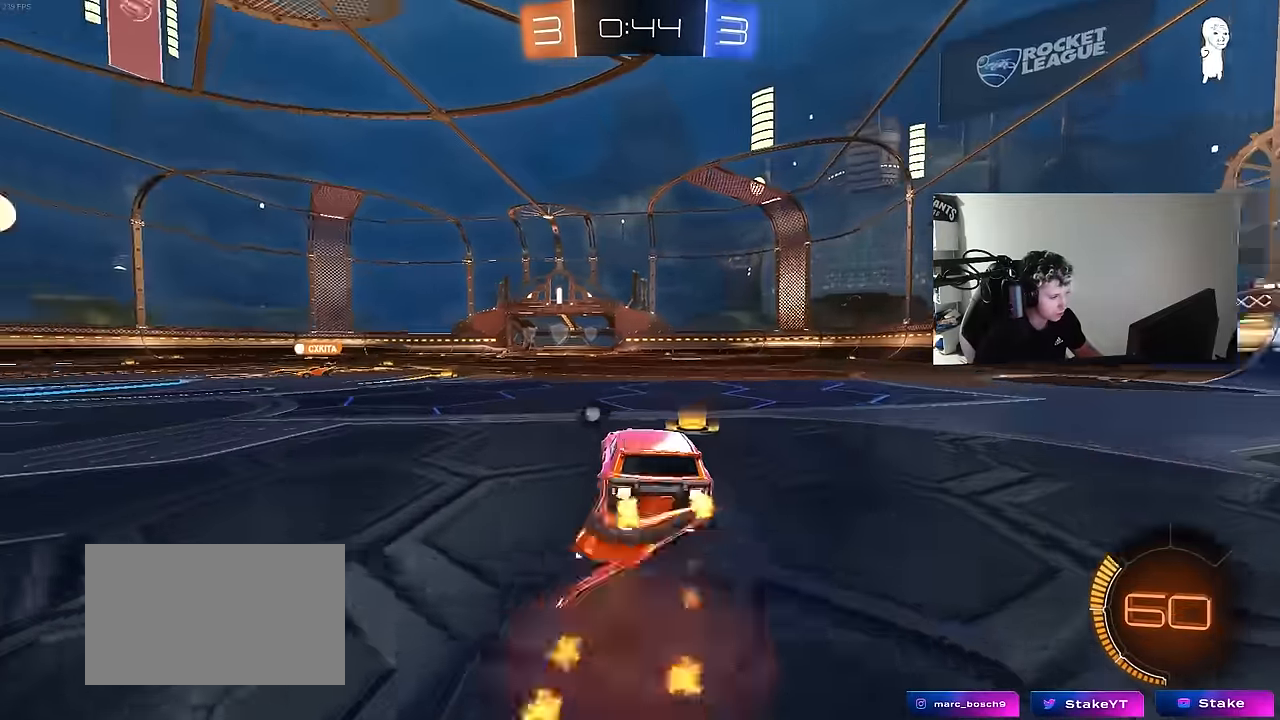
{"keys": ["d", "shift"], "mouse": [], "mouse_move": "still", "events": [[100, "mouse_left", "up"], [100, "s", "down"], [100, "w", "up"], [183, "space", "down"], [233, "mouse_right", "up"], [366, "space", "up"], [466, "s", "up"]]}
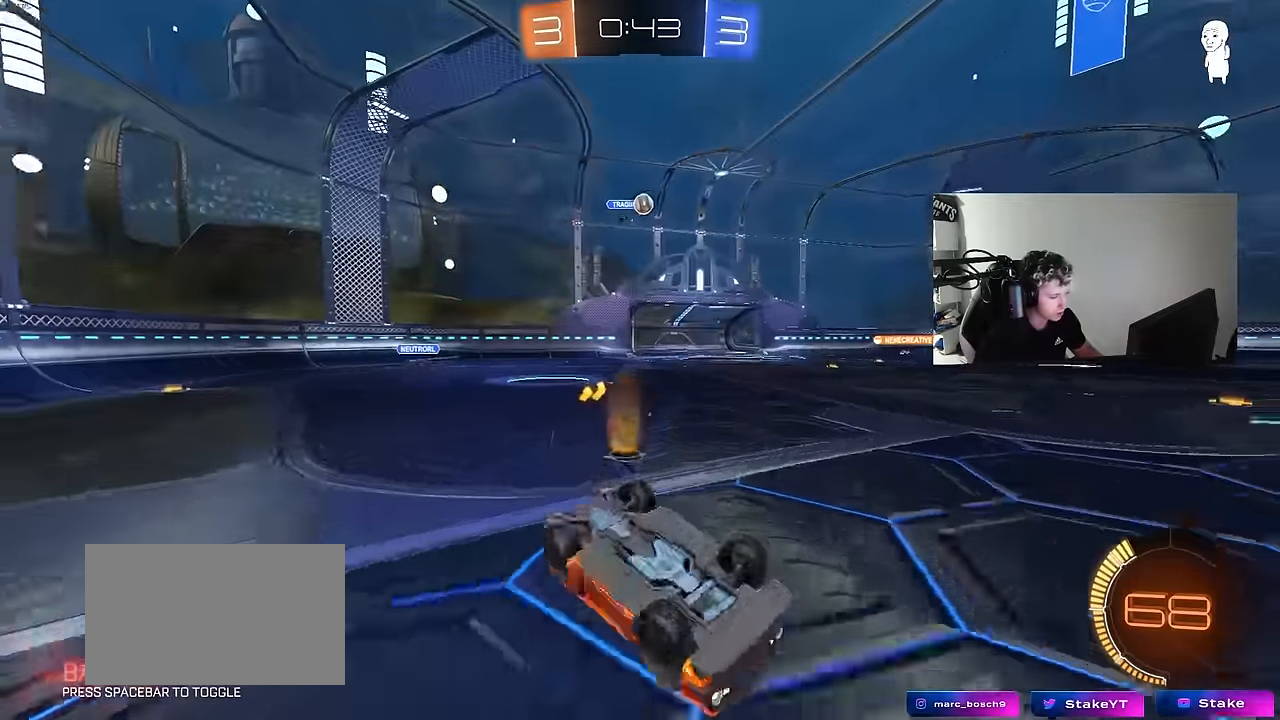
{"keys": [], "mouse": [], "mouse_move": "still", "events": [[100, "s", "down"], [300, "s", "up"], [350, "shift", "up"], [400, "d", "up"]]}
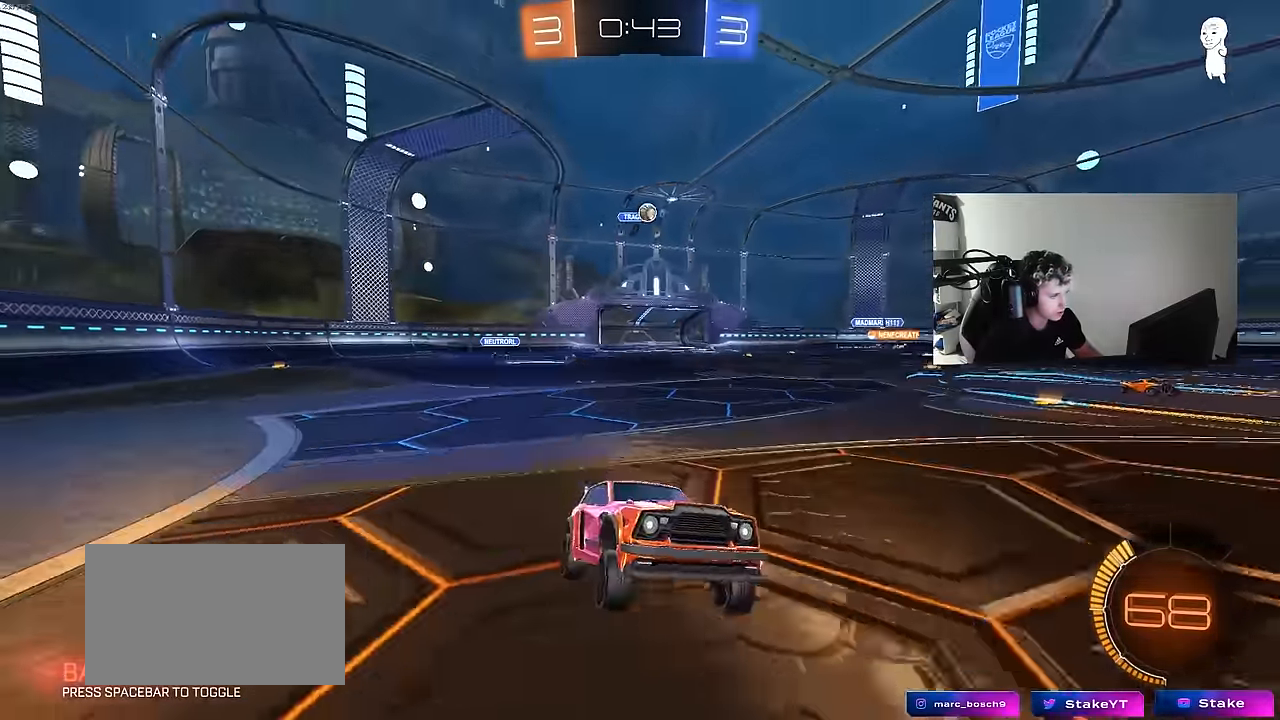
{"keys": ["w"], "mouse": [], "mouse_move": "still", "events": [[33, "space", "down"], [83, "w", "down"], [216, "space", "up"], [266, "a", "down"], [366, "a", "up"]]}
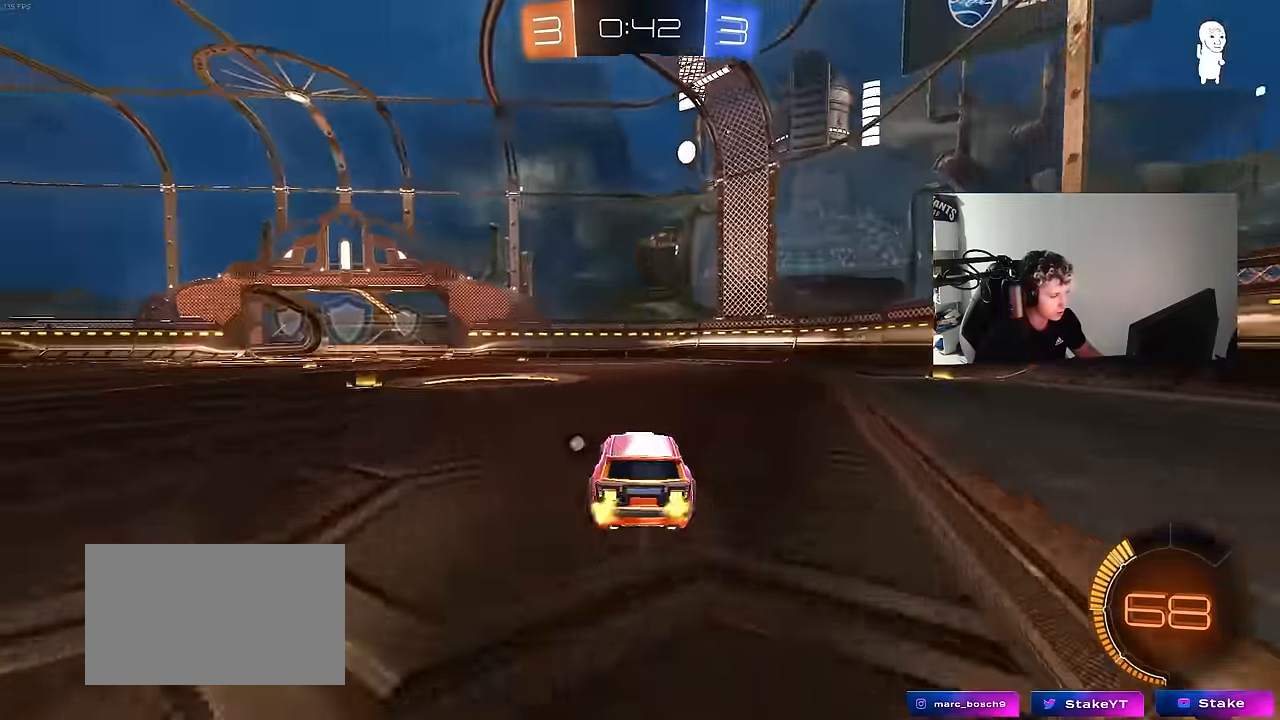
{"keys": ["a", "w"], "mouse": [], "mouse_move": "still", "events": [[50, "a", "down"], [50, "space", "down"], [100, "shift", "down"], [184, "space", "up"], [234, "shift", "up"]]}
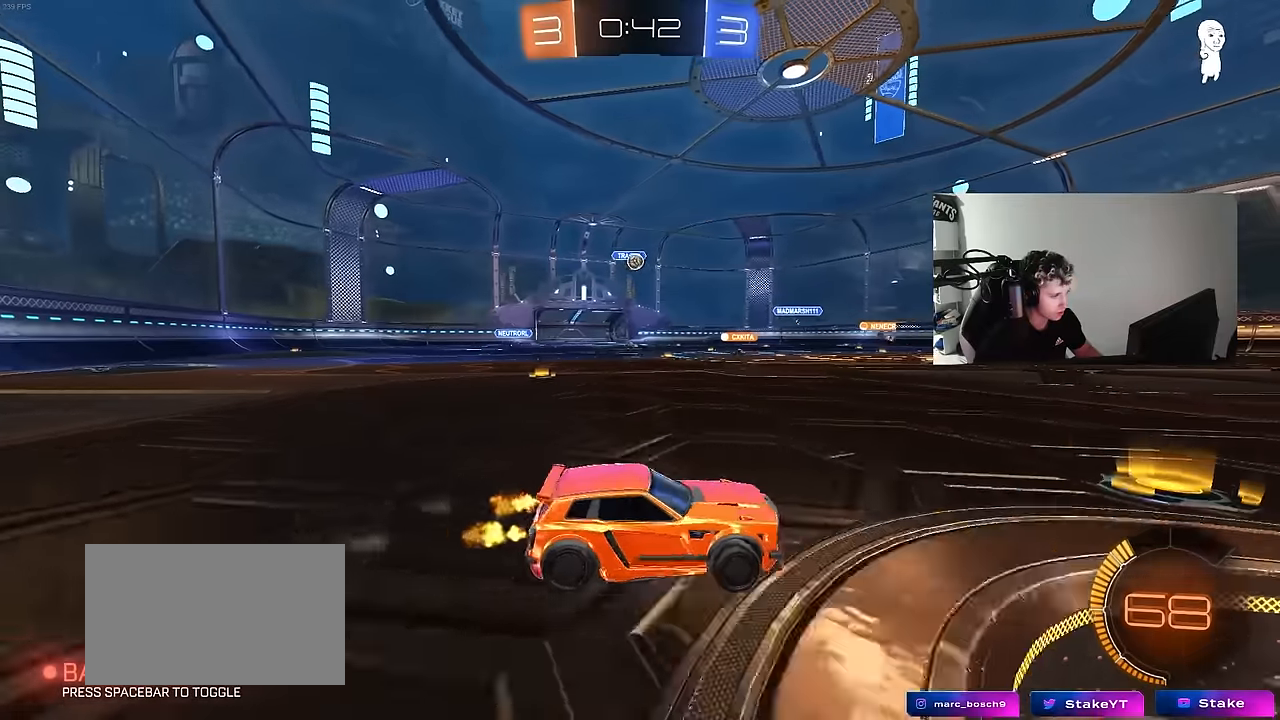
{"keys": ["a", "w"], "mouse": [], "mouse_move": "still", "events": [[117, "a", "up"], [150, "d", "down"], [250, "w", "up"], [300, "d", "up"], [384, "w", "down"], [434, "a", "down"]]}
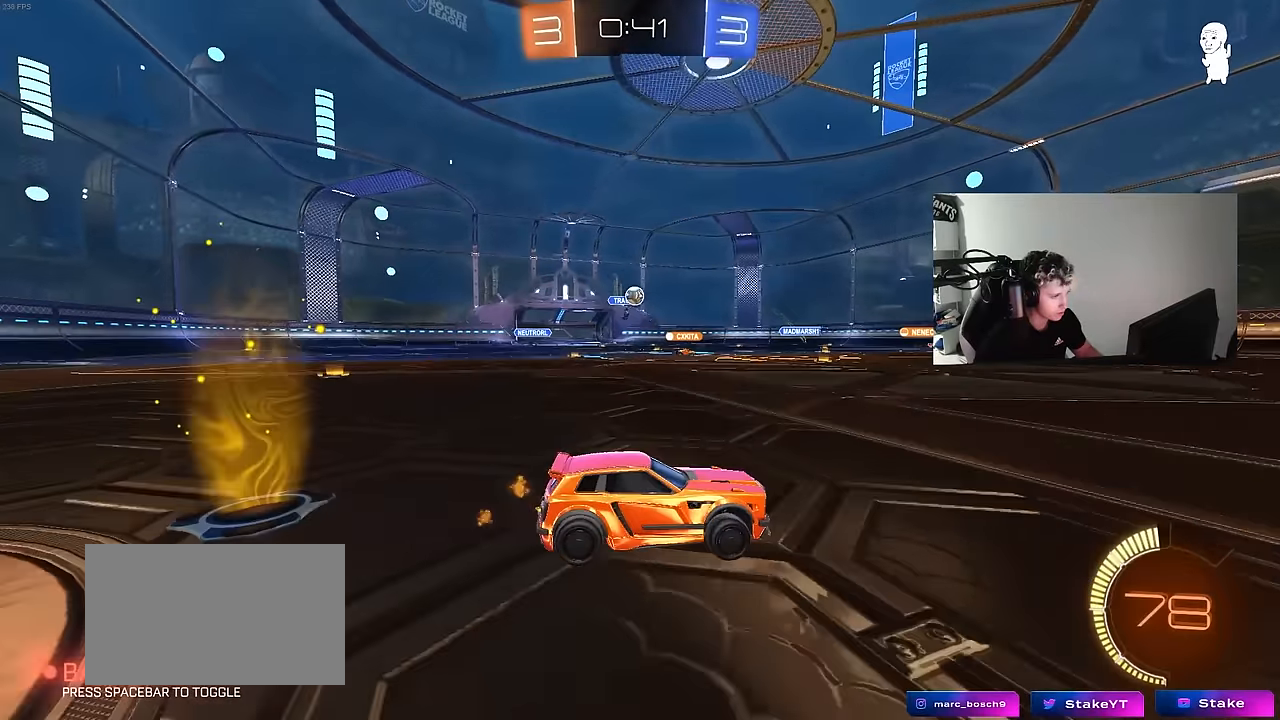
{"keys": ["w"], "mouse": [], "mouse_move": "still", "events": [[167, "a", "up"]]}
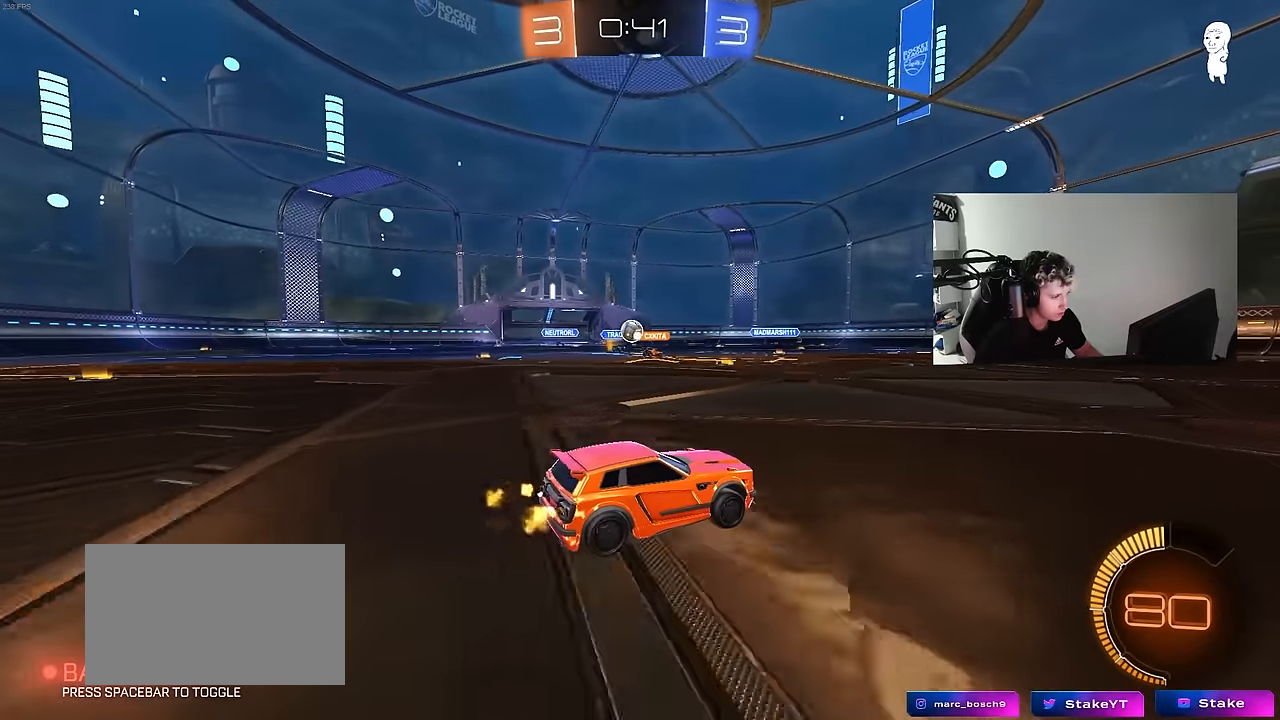
{"keys": ["d", "s"], "mouse": [], "mouse_move": "still", "events": [[100, "a", "down"], [334, "a", "up"], [334, "w", "up"], [417, "d", "down"], [417, "s", "down"]]}
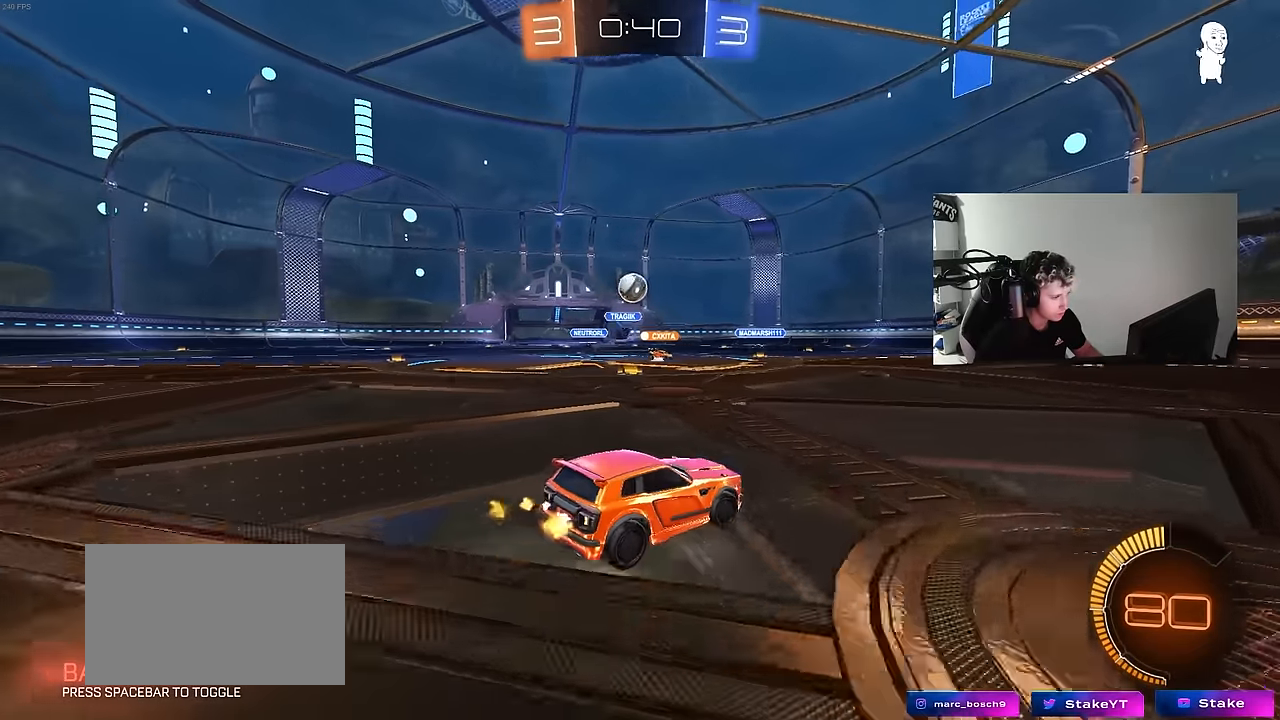
{"keys": ["d", "w"], "mouse": [], "mouse_move": "still", "events": [[150, "s", "up"], [384, "w", "down"]]}
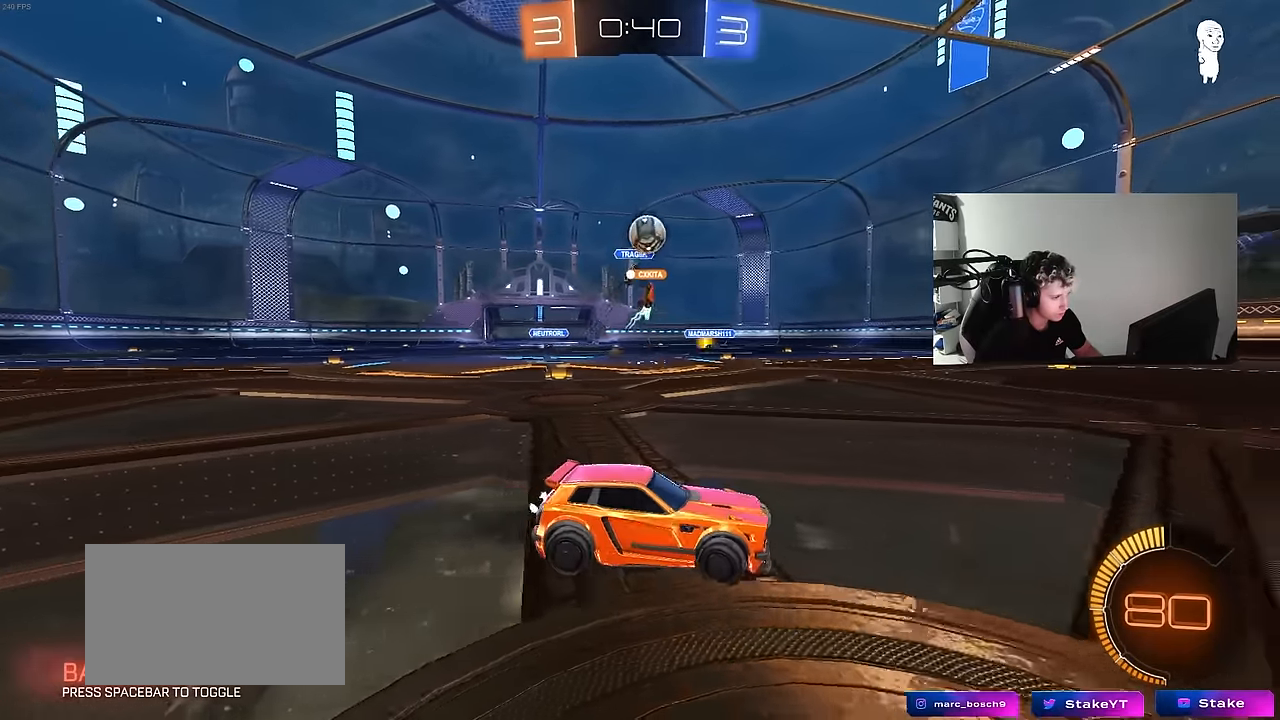
{"keys": ["w"], "mouse": [], "mouse_move": "still", "events": [[34, "d", "up"], [217, "d", "down"], [500, "d", "up"]]}
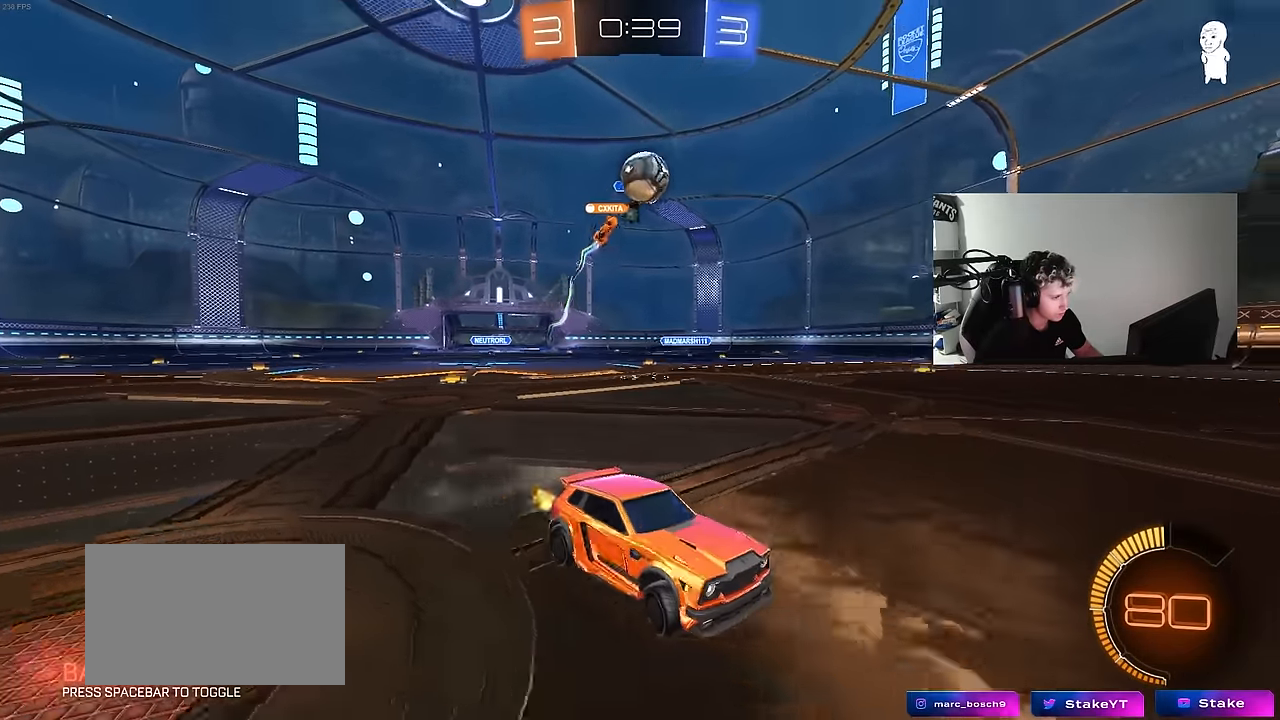
{"keys": [], "mouse": [], "mouse_move": "still", "events": [[100, "d", "down"], [234, "a", "down"], [234, "d", "up"], [234, "shift", "down"], [367, "shift", "up"], [467, "a", "up"], [467, "w", "up"]]}
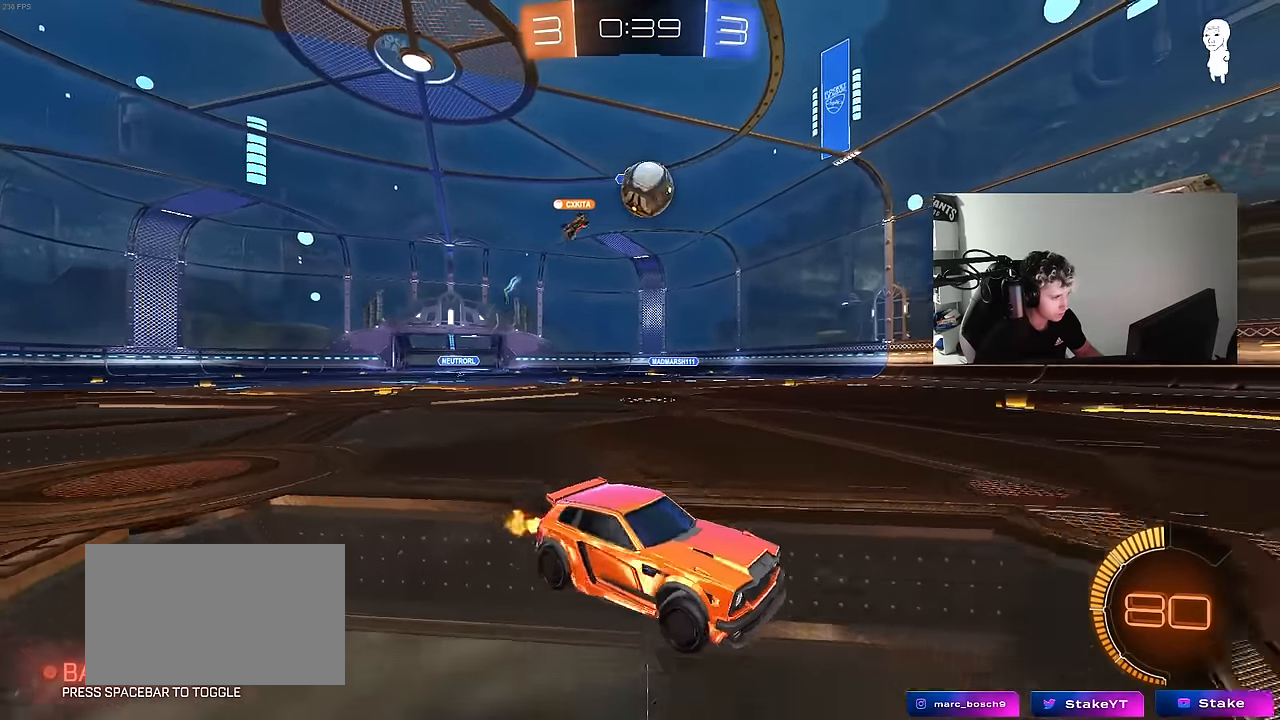
{"keys": ["w"], "mouse": [], "mouse_move": "still", "events": [[117, "a", "down"], [384, "w", "down"], [484, "a", "up"]]}
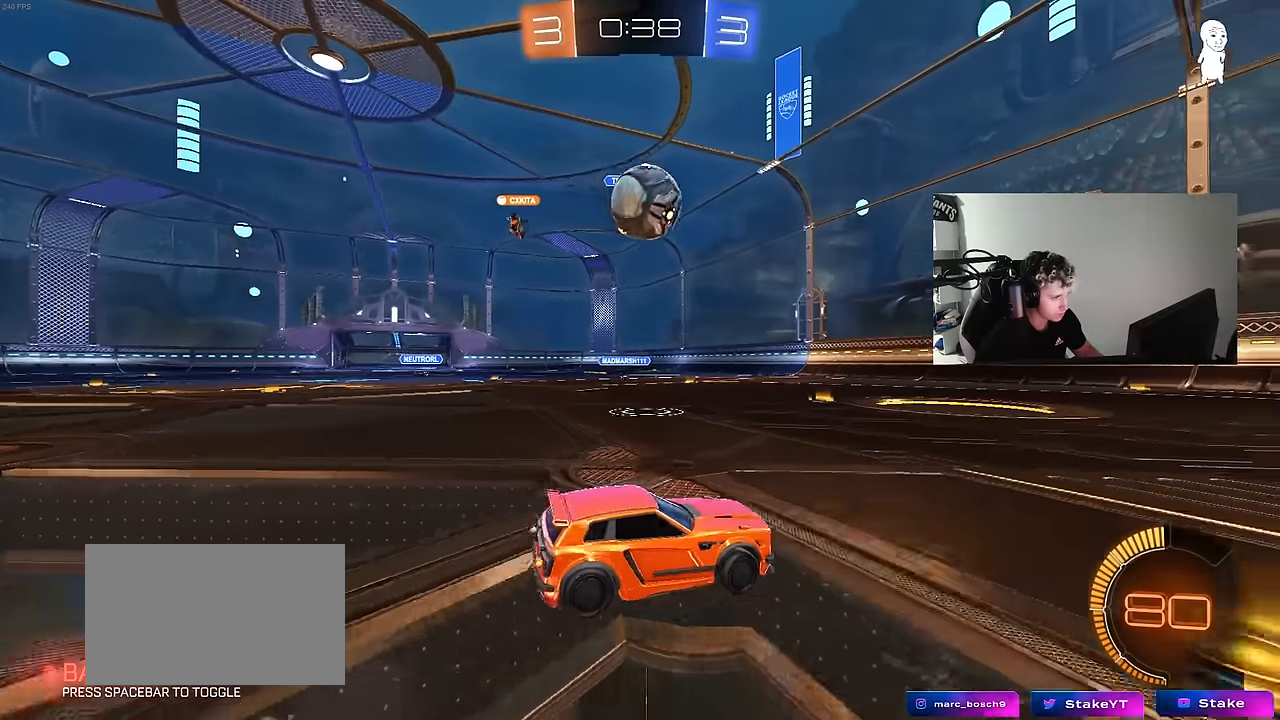
{"keys": ["a", "d", "w"], "mouse": [], "mouse_move": "still", "events": [[84, "w", "up"], [134, "w", "down"], [167, "a", "down"], [317, "a", "up"], [317, "d", "down"], [450, "a", "down"]]}
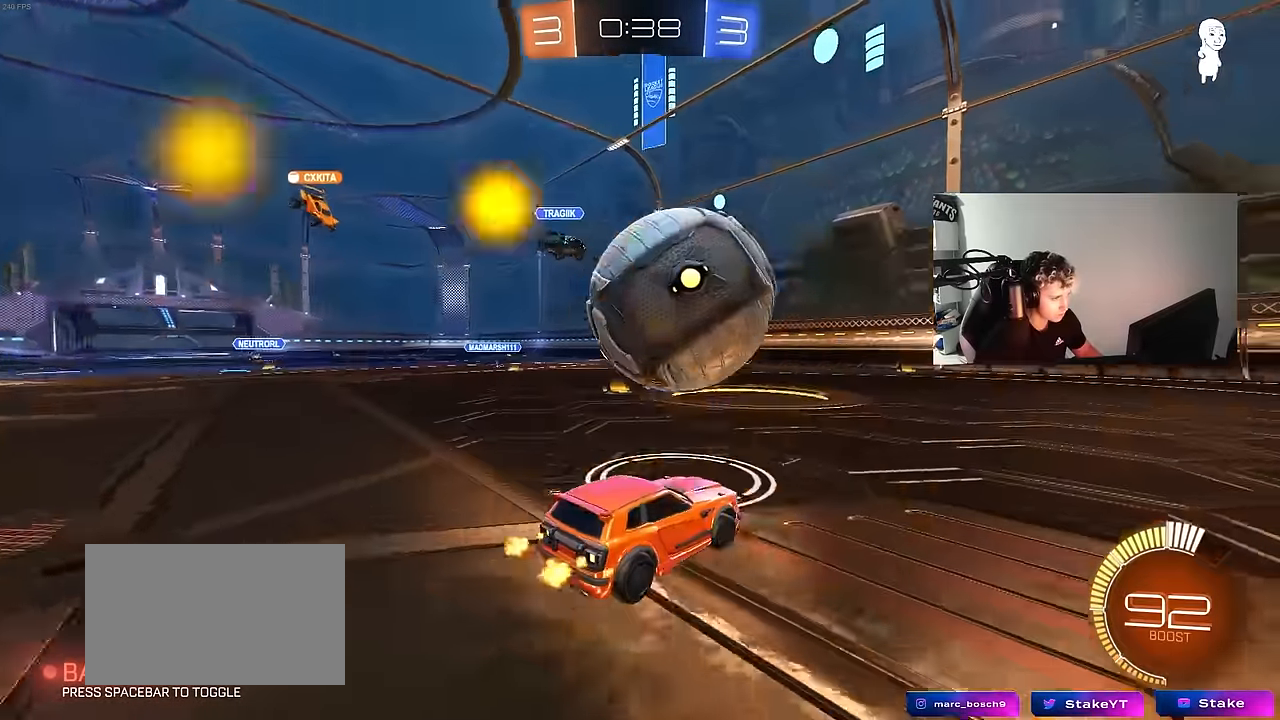
{"keys": ["a", "w"], "mouse": ["left", "right"], "mouse_move": "down-left", "events": [[50, "a", "up"], [50, "mouse_left", "down"], [284, "d", "up"], [334, "a", "down"], [467, "mouse_right", "down"]]}
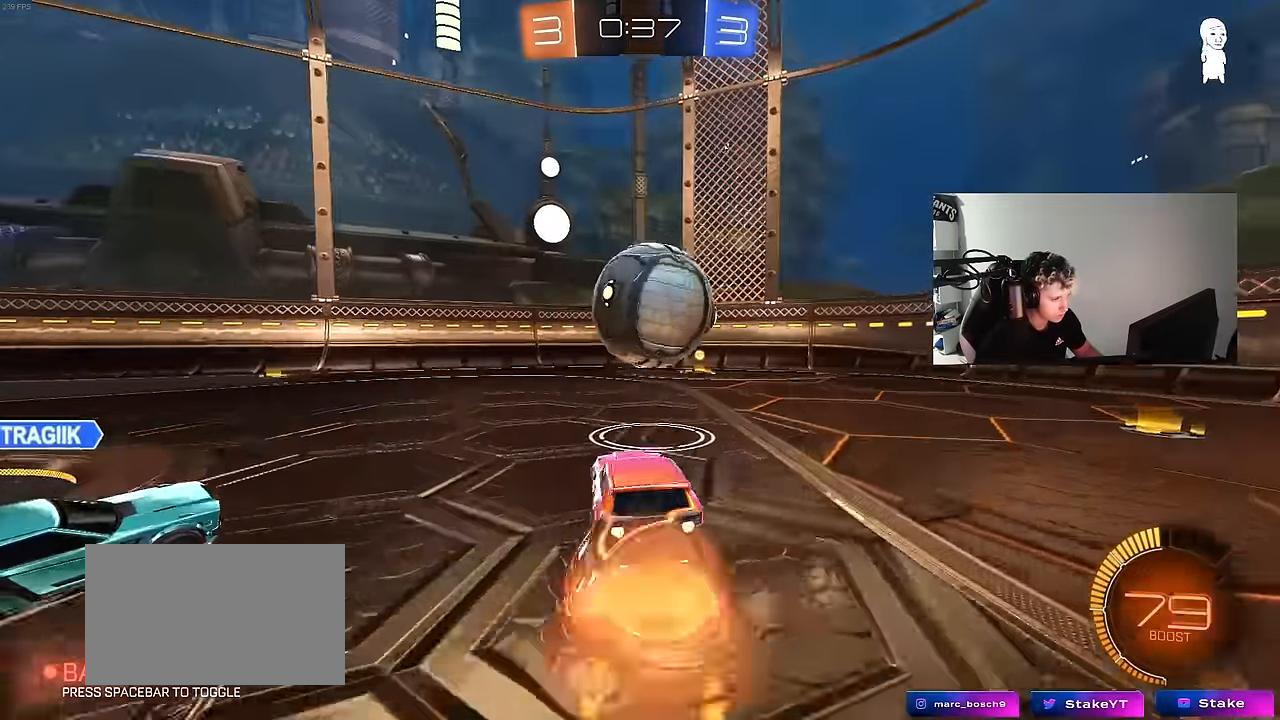
{"keys": ["d", "shift"], "mouse": ["left"], "mouse_move": "still", "events": [[17, "a", "up"], [17, "d", "down"], [100, "s", "down"], [100, "shift", "down"], [150, "w", "up"], [184, "mouse_left", "up"], [250, "mouse_right", "up"], [300, "mouse_left", "down"], [384, "s", "up"]]}
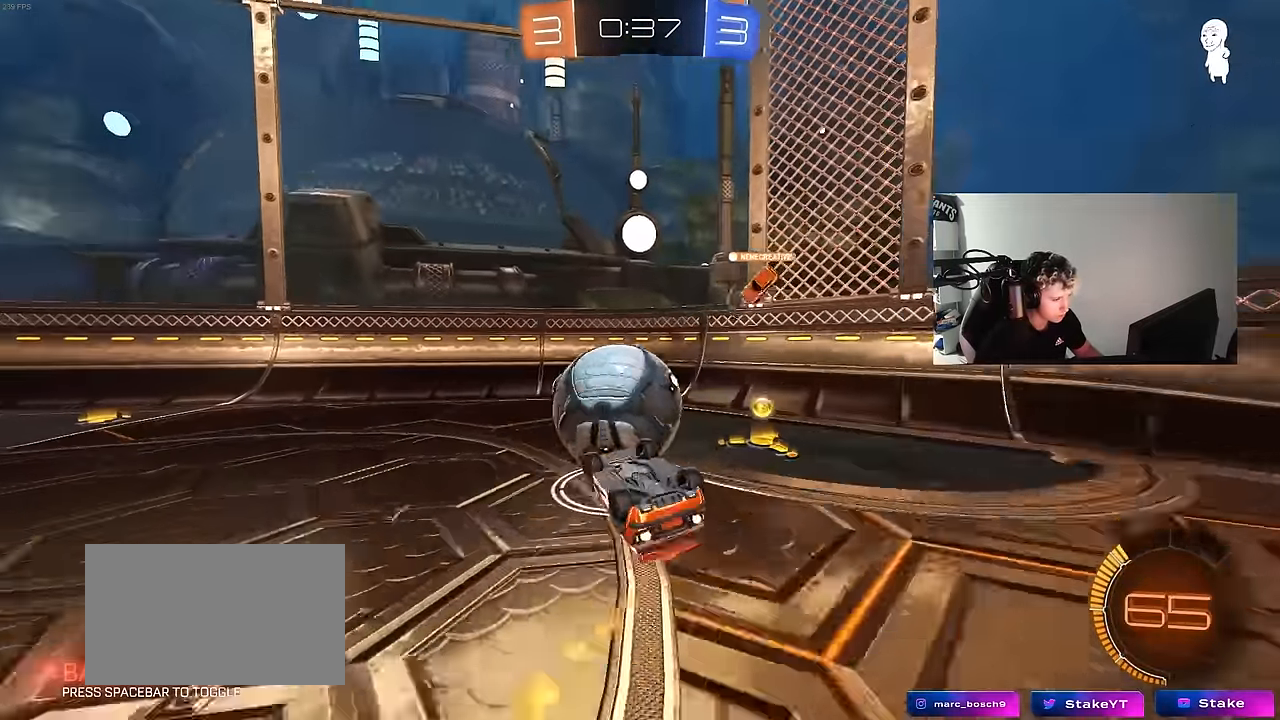
{"keys": ["d", "w"], "mouse": ["left"], "mouse_move": "still", "events": [[34, "s", "down"], [267, "shift", "up"], [317, "s", "up"], [500, "w", "down"]]}